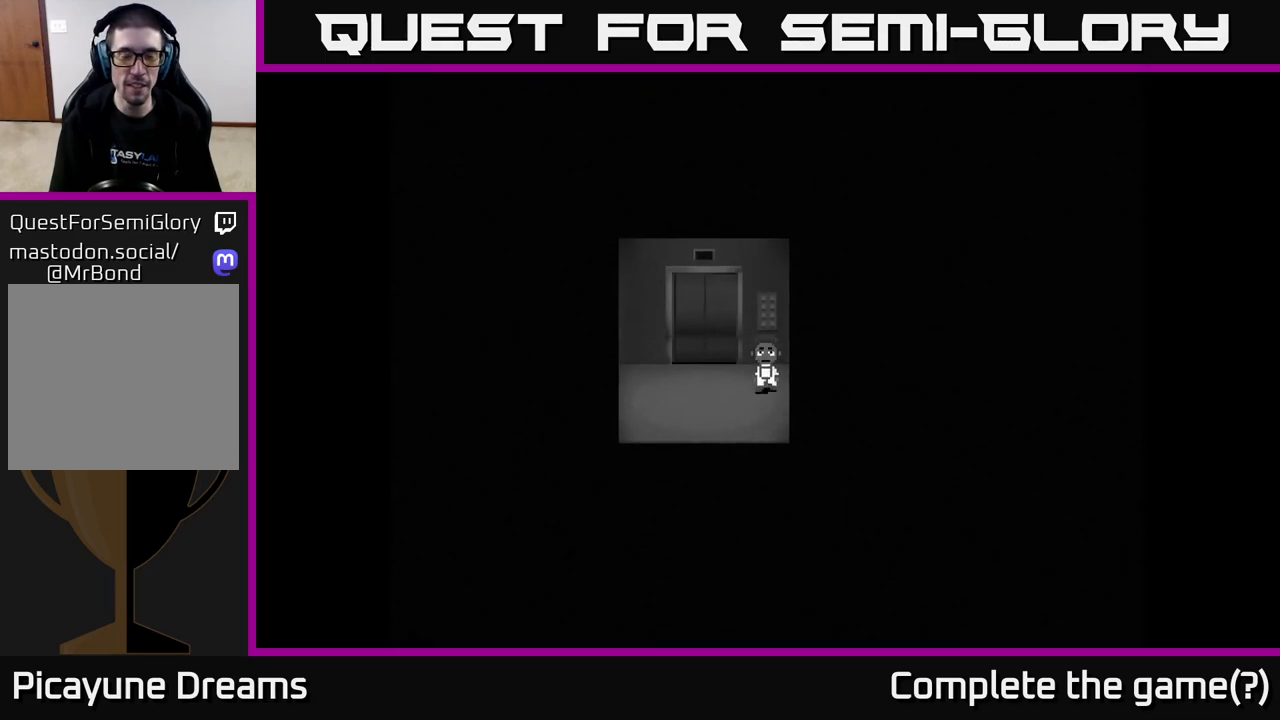
Gameplay with a controller (Xbox layout); each line is a JSON object with the inputs held at the frame after it. "events" lists button and stick changes between this image and that frame as [ms after this image, input, new state], when the widget could be followed in between.
{"buttons": [], "left_stick": "center", "right_stick": "center", "events": [[83, "left_stick", "left"], [167, "left_stick", "center"]]}
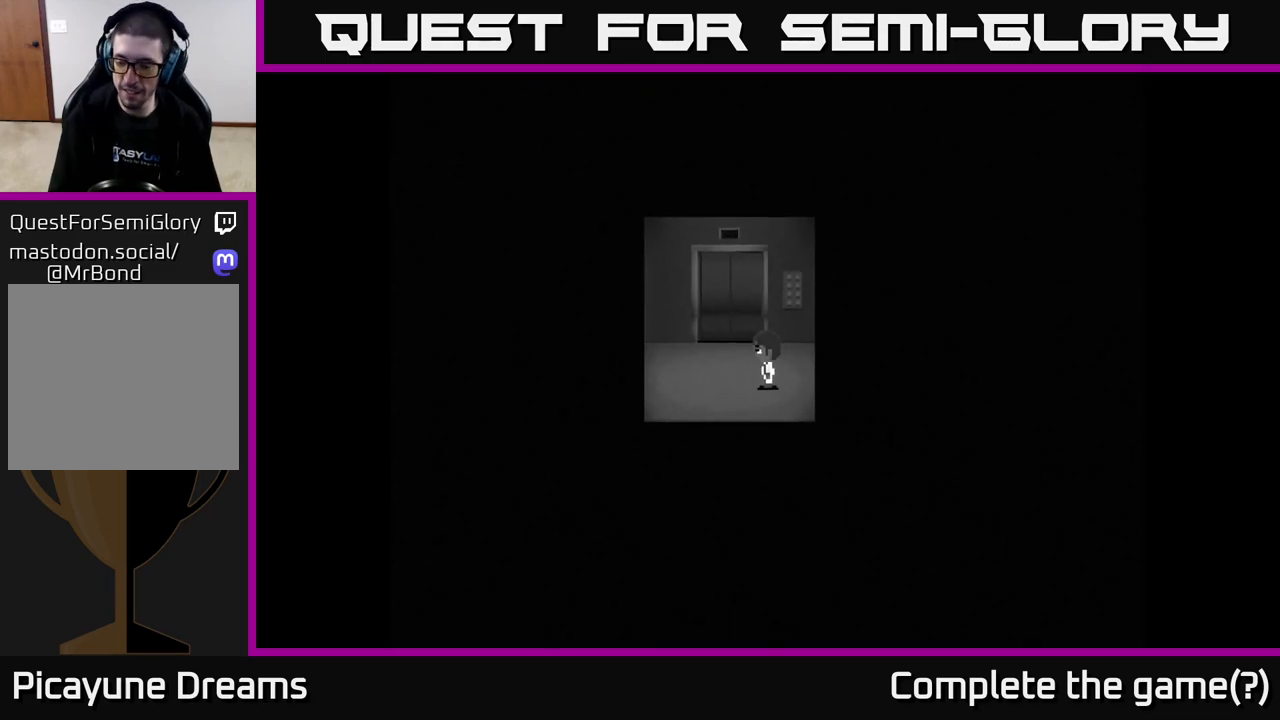
{"buttons": [], "left_stick": "center", "right_stick": "center", "events": []}
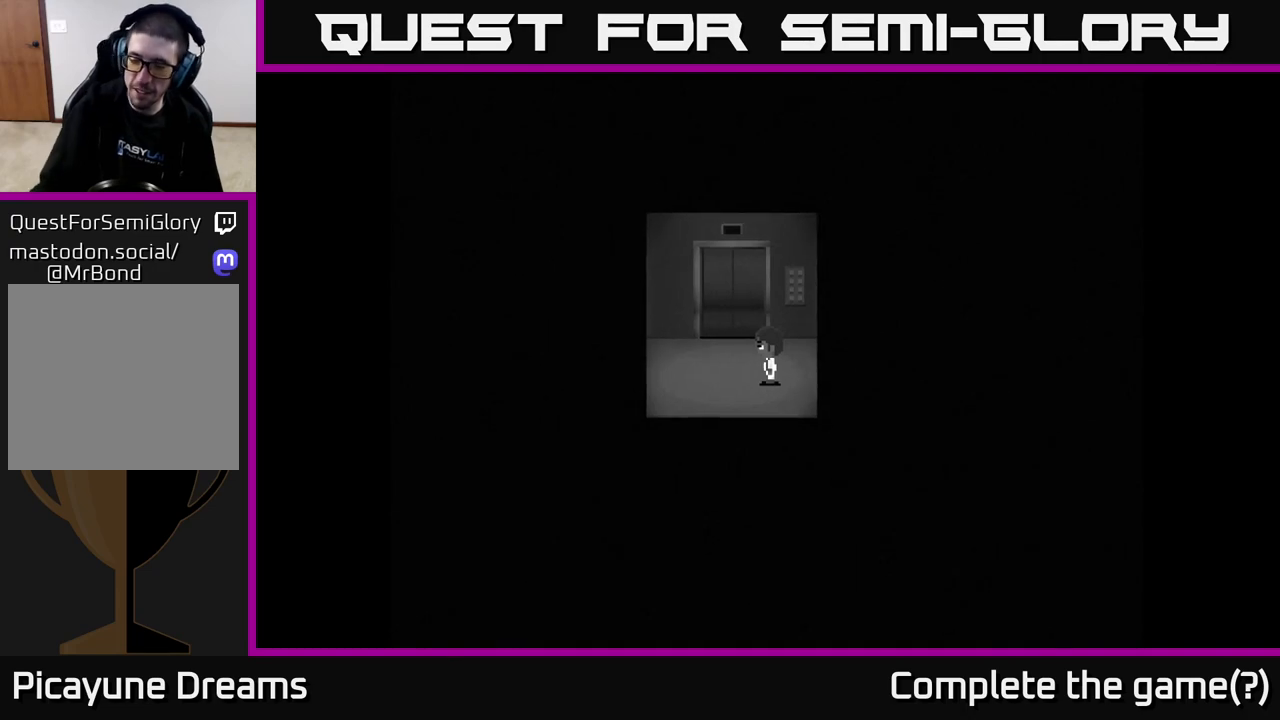
{"buttons": [], "left_stick": "center", "right_stick": "center", "events": []}
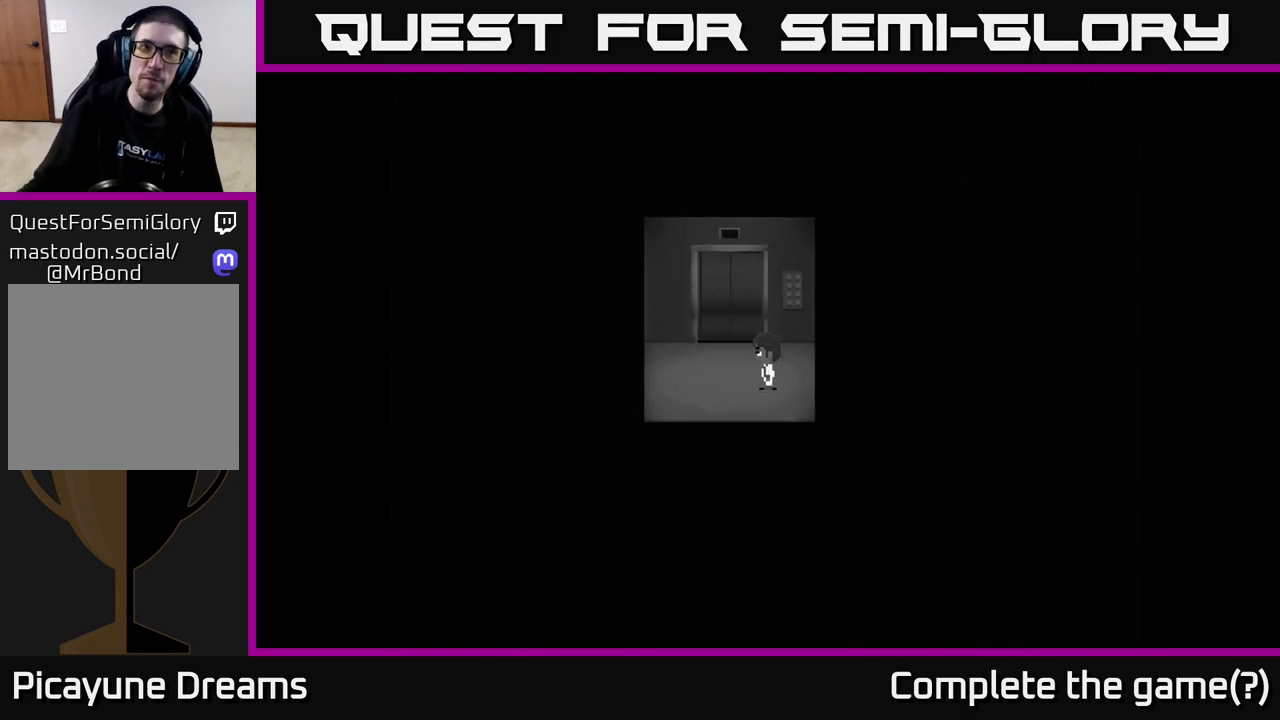
{"buttons": [], "left_stick": "center", "right_stick": "center", "events": []}
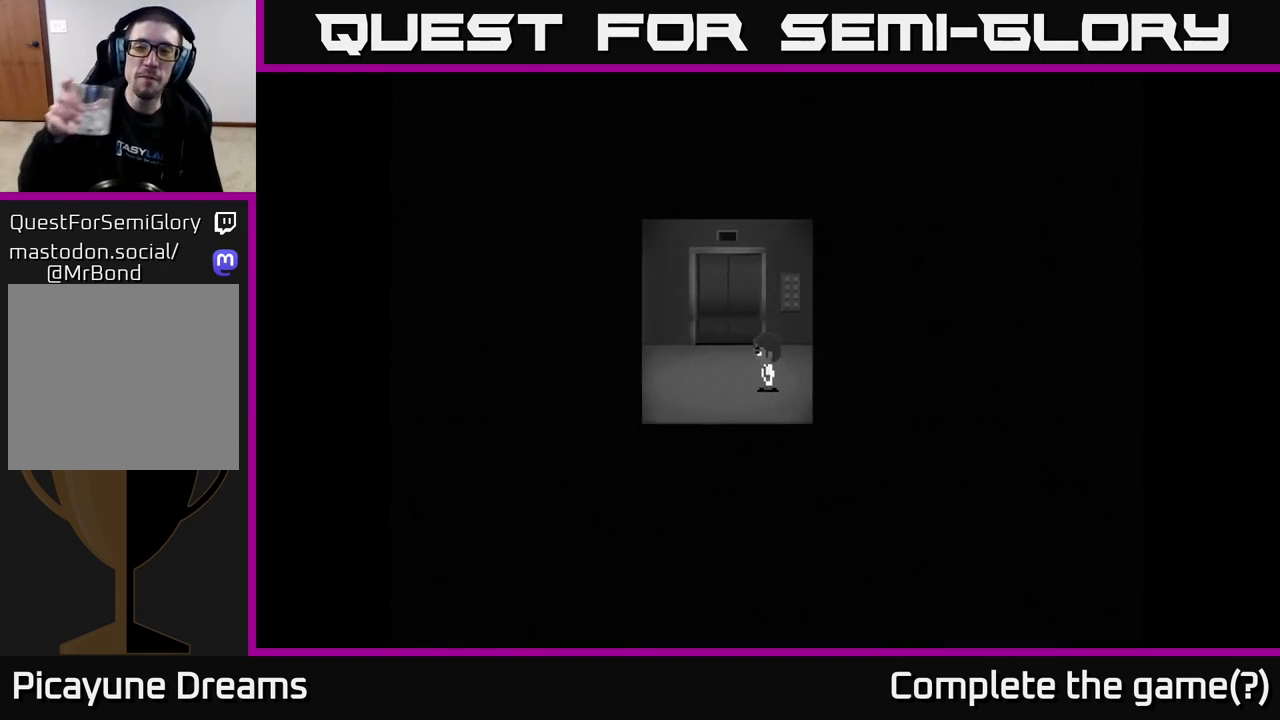
{"buttons": [], "left_stick": "center", "right_stick": "center", "events": []}
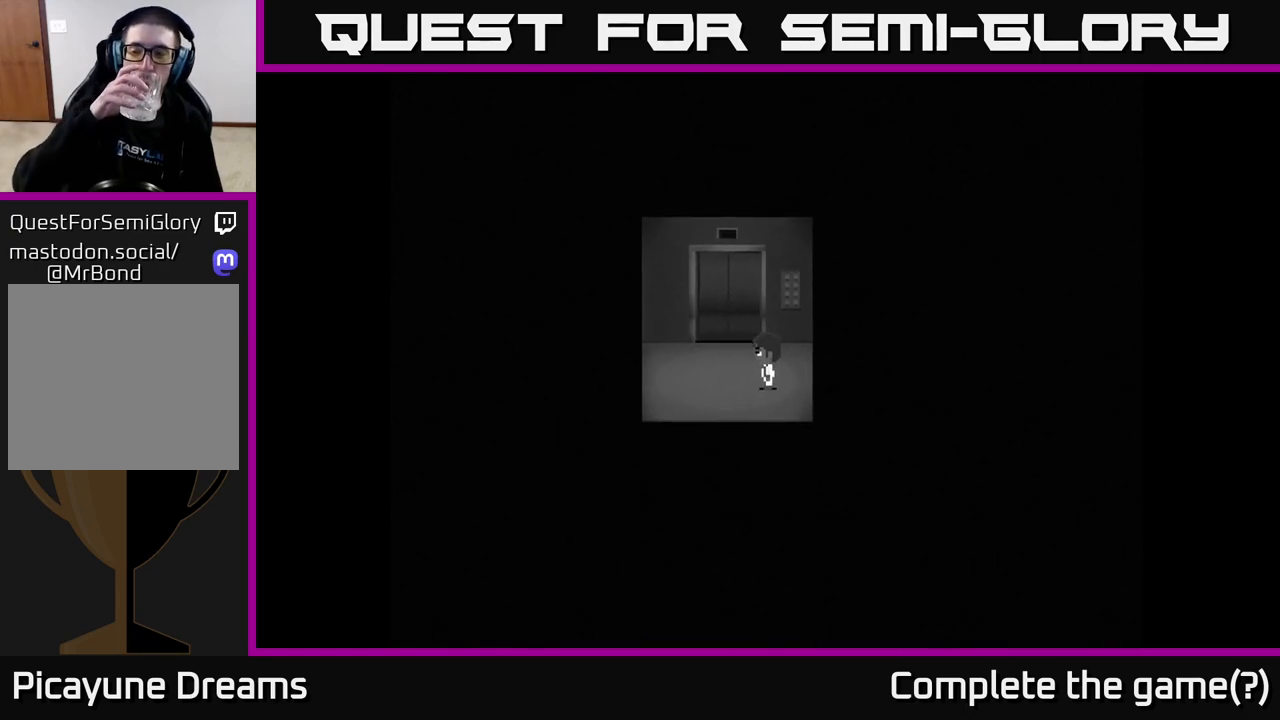
{"buttons": [], "left_stick": "center", "right_stick": "center", "events": []}
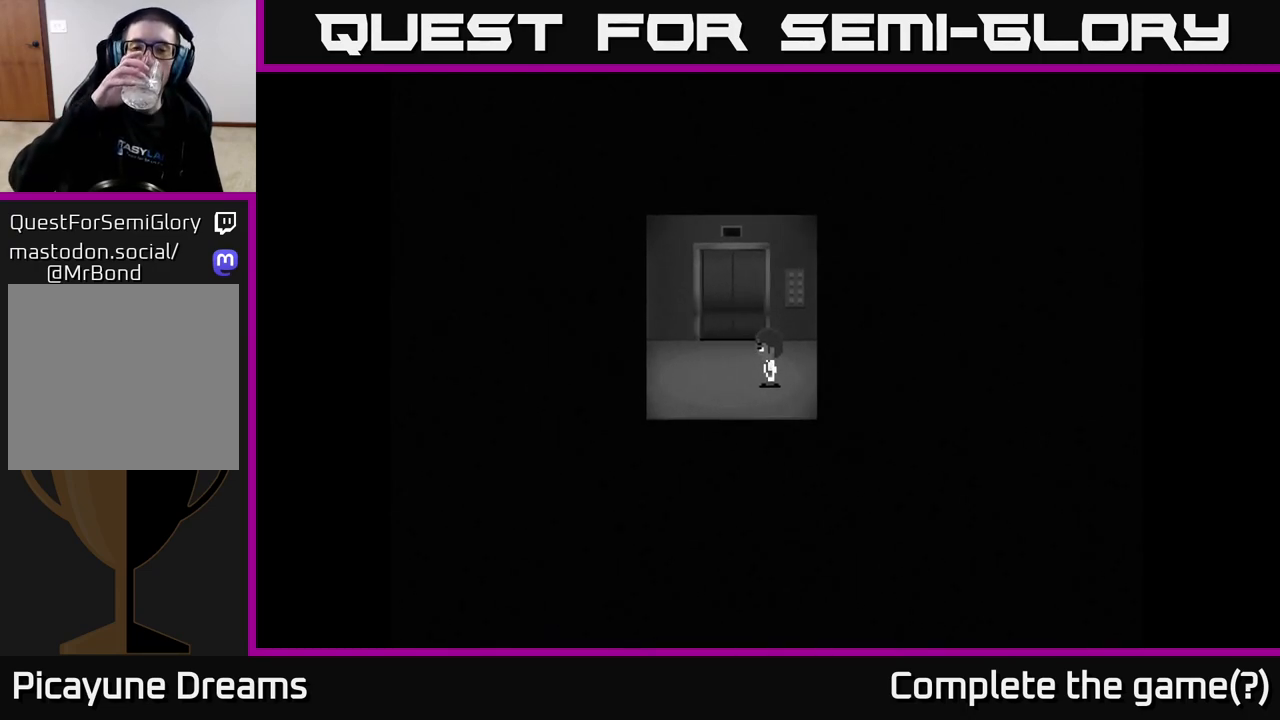
{"buttons": [], "left_stick": "center", "right_stick": "center", "events": []}
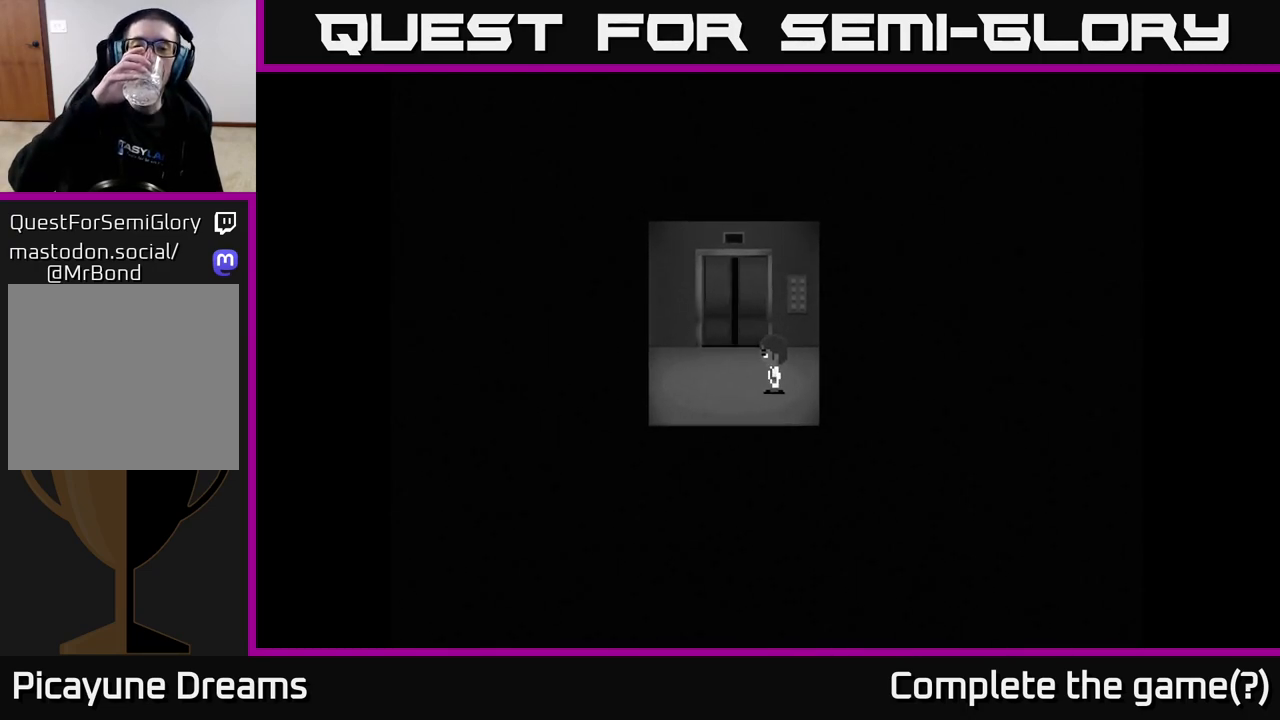
{"buttons": [], "left_stick": "left", "right_stick": "center", "events": [[500, "left_stick", "left"]]}
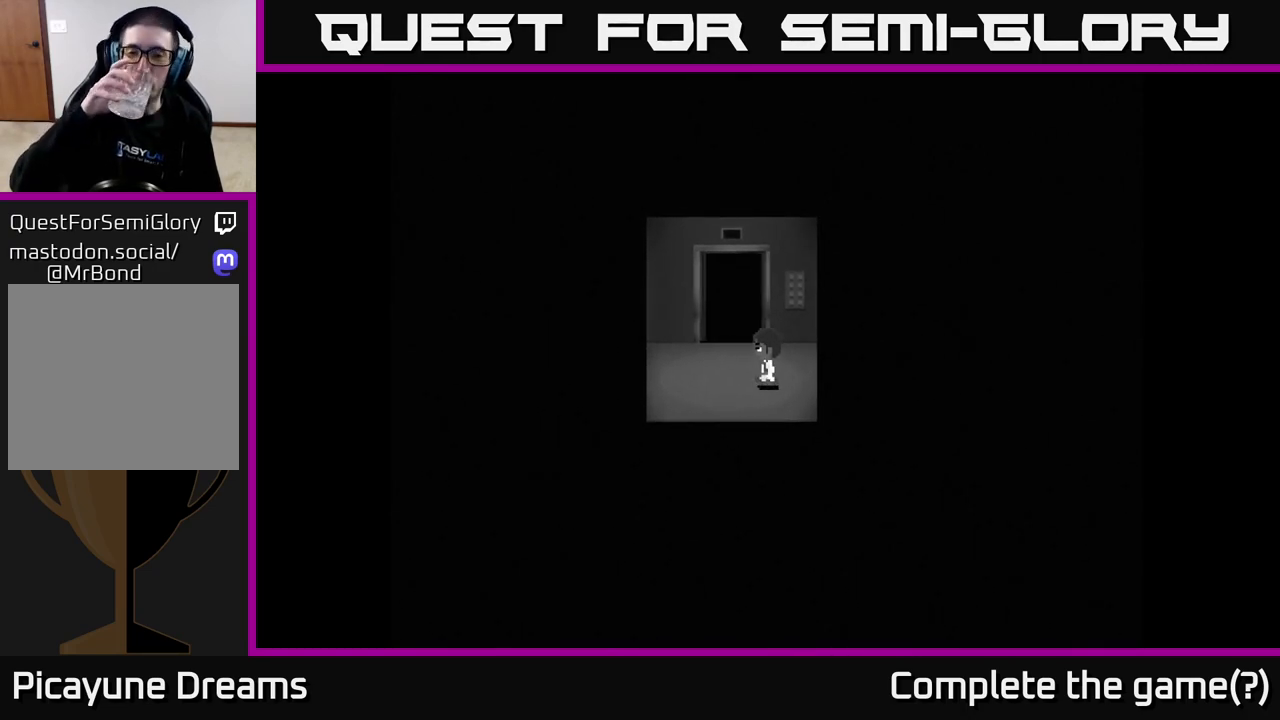
{"buttons": [], "left_stick": "up", "right_stick": "center", "events": [[133, "left_stick", "up-left"], [250, "left_stick", "up"]]}
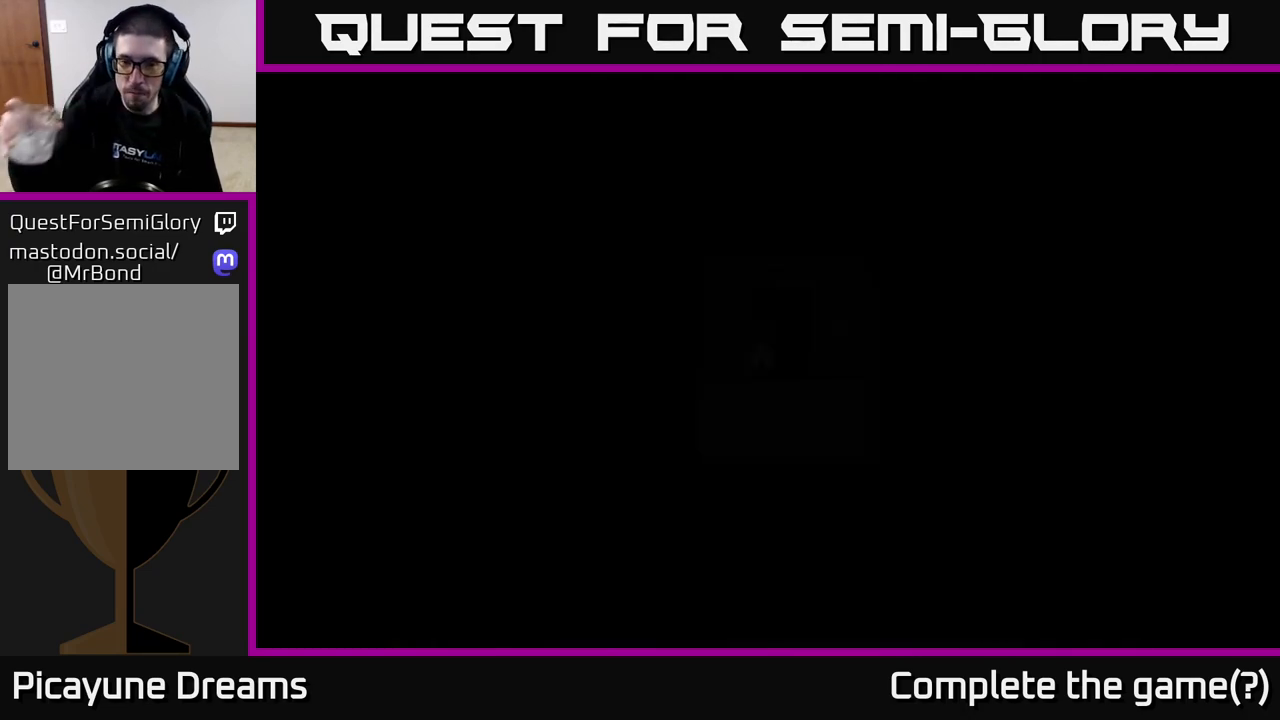
{"buttons": [], "left_stick": "center", "right_stick": "center", "events": [[217, "left_stick", "center"]]}
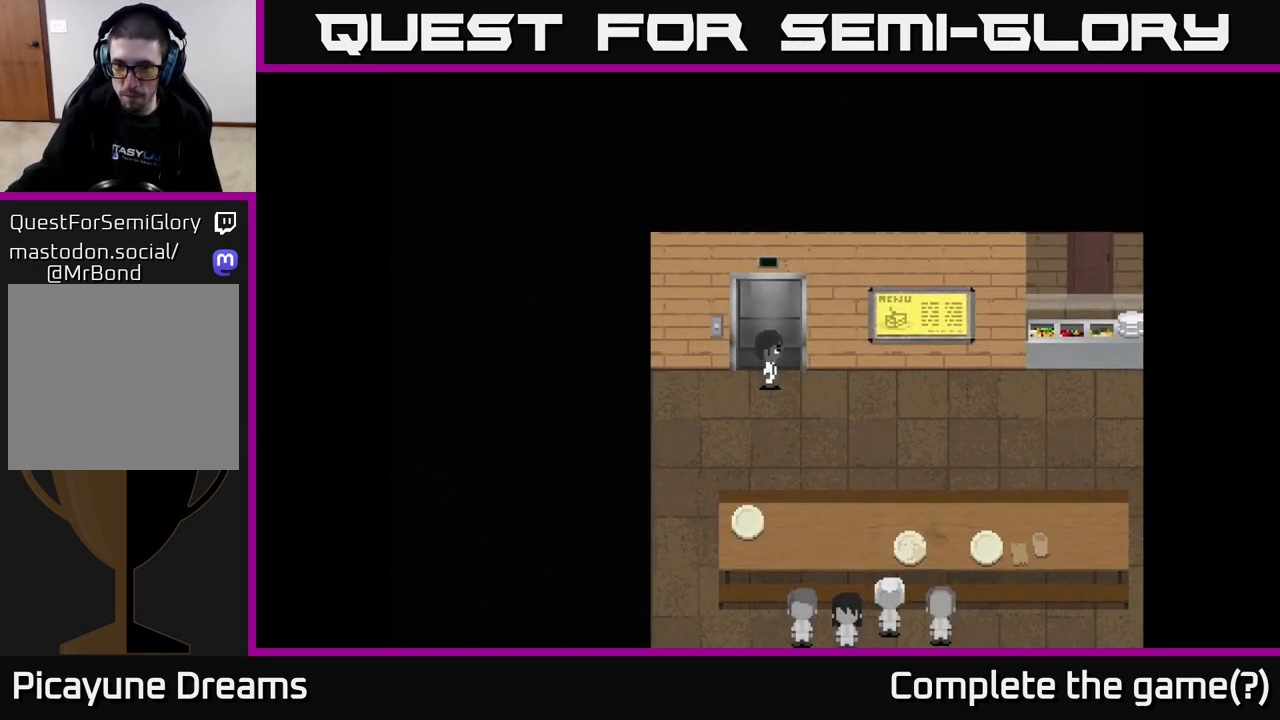
{"buttons": [], "left_stick": "down", "right_stick": "center", "events": [[283, "left_stick", "down"]]}
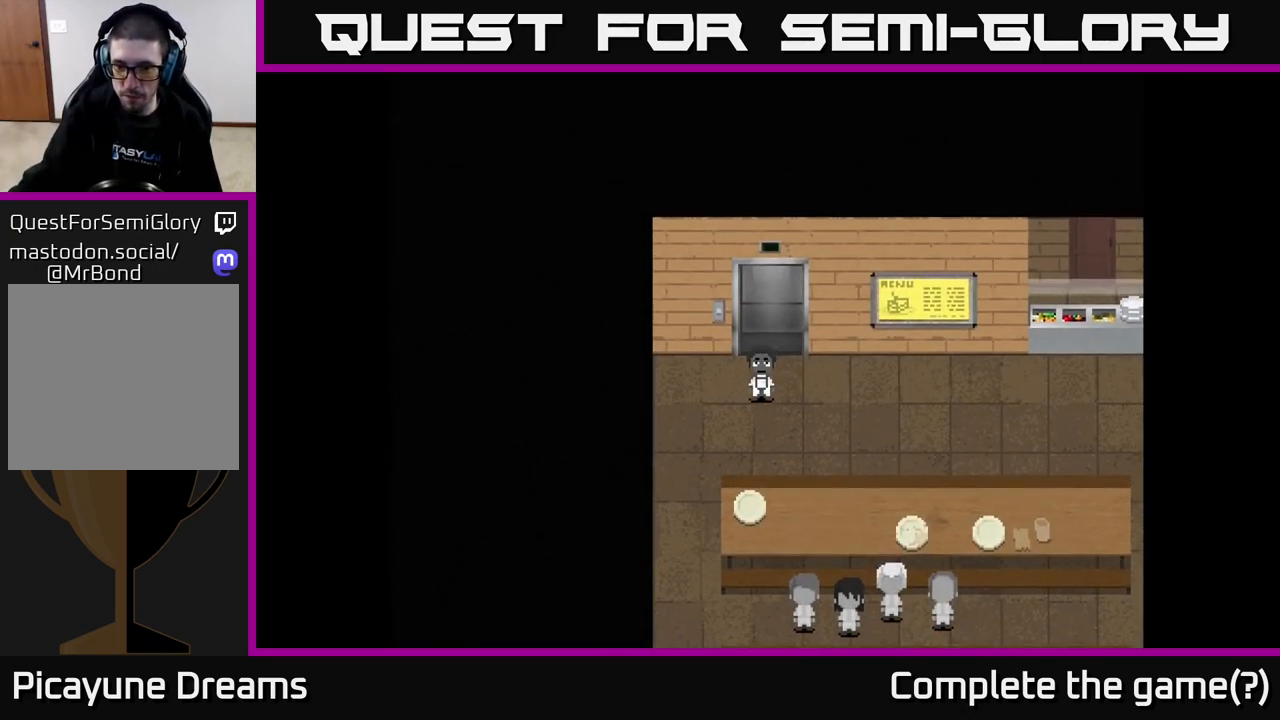
{"buttons": [], "left_stick": "center", "right_stick": "center", "events": [[133, "left_stick", "center"]]}
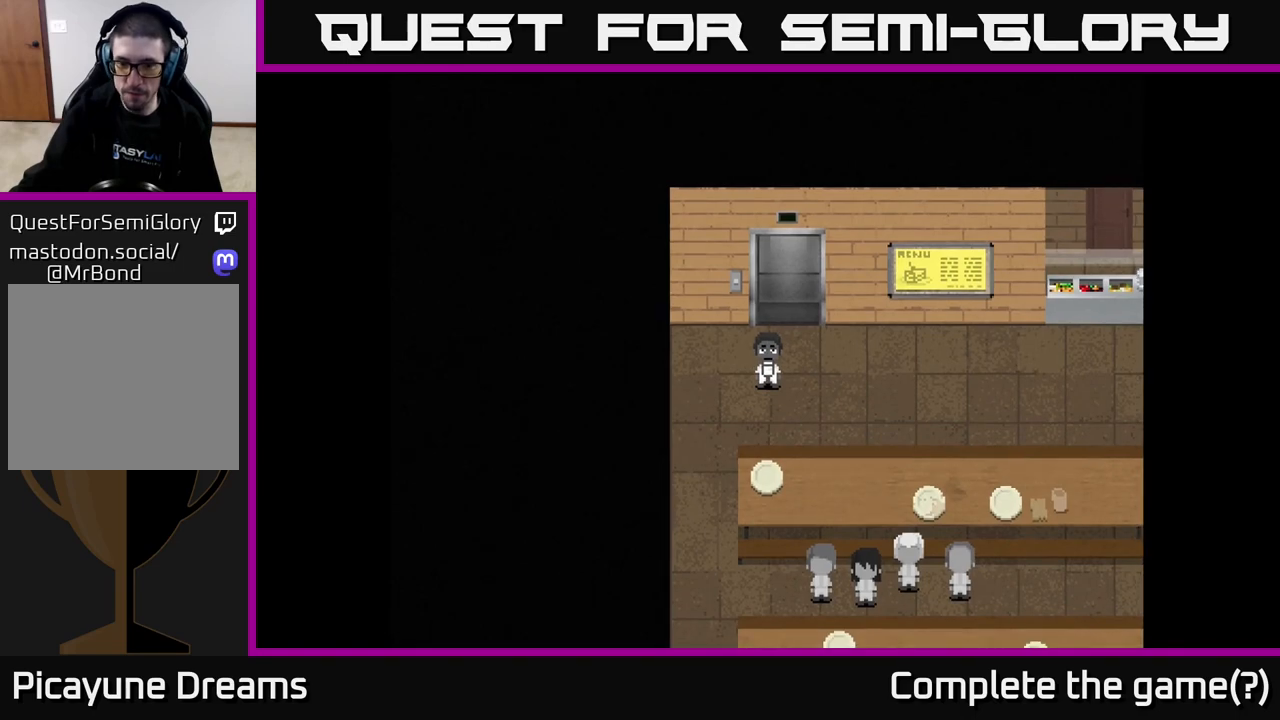
{"buttons": [], "left_stick": "right", "right_stick": "center", "events": [[417, "left_stick", "right"]]}
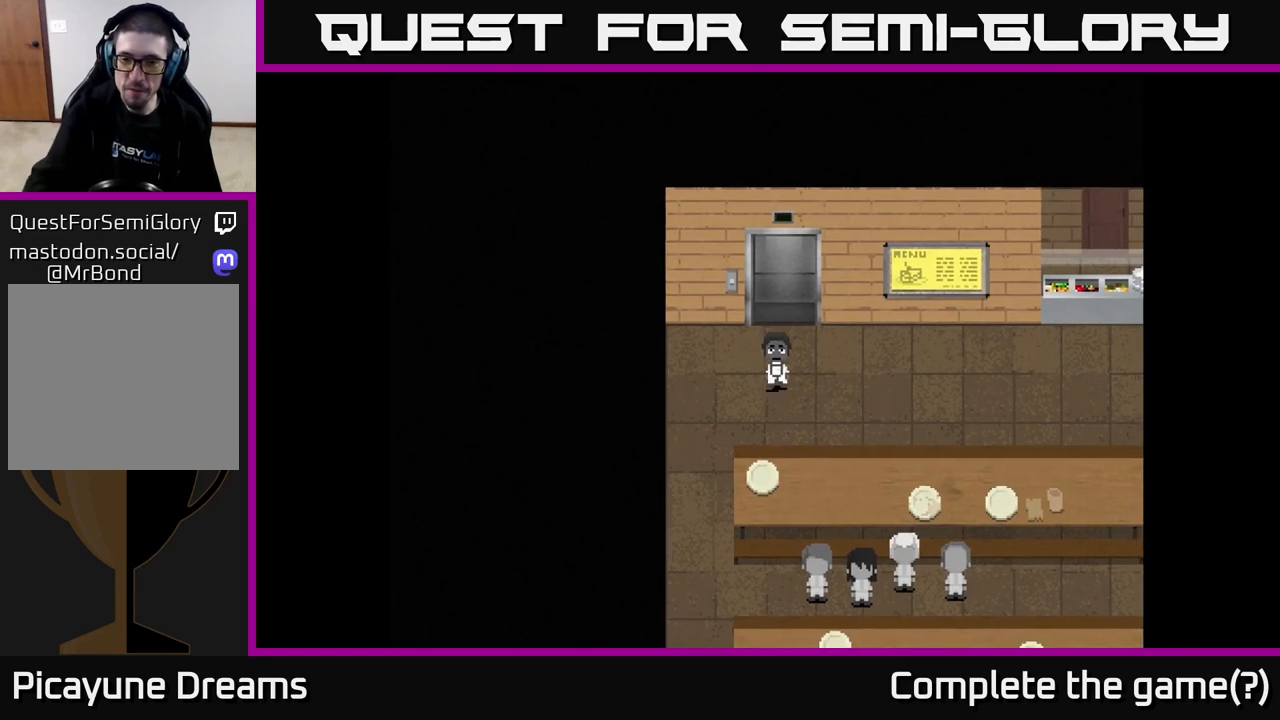
{"buttons": [], "left_stick": "up-right", "right_stick": "center", "events": [[383, "left_stick", "up-right"]]}
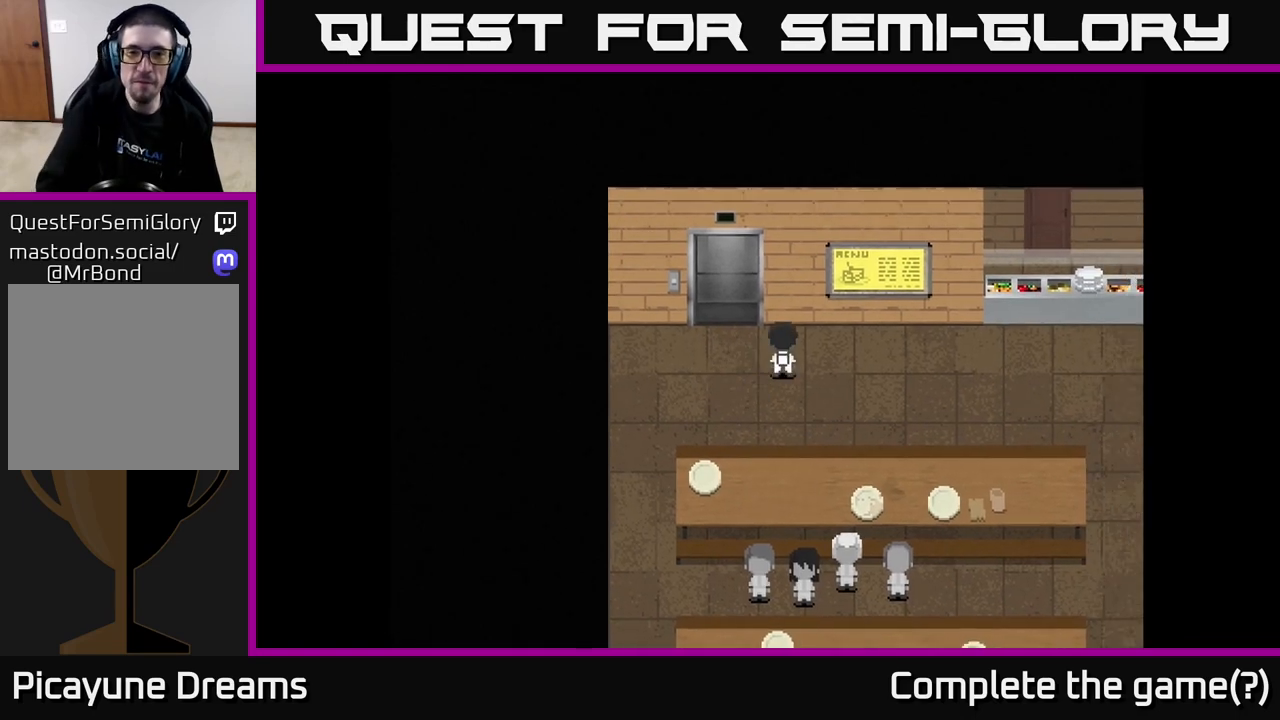
{"buttons": [], "left_stick": "right", "right_stick": "center", "events": [[233, "left_stick", "right"]]}
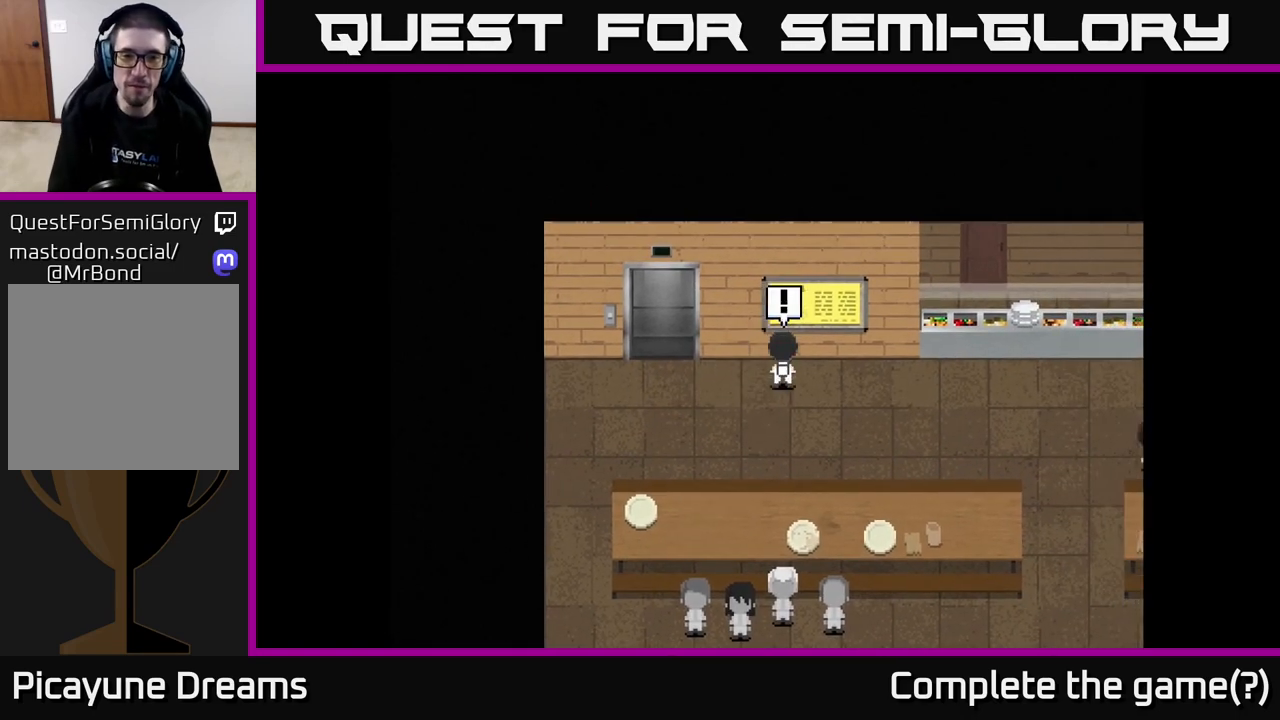
{"buttons": [], "left_stick": "center", "right_stick": "center", "events": [[100, "A", "down"], [183, "left_stick", "center"], [317, "A", "up"]]}
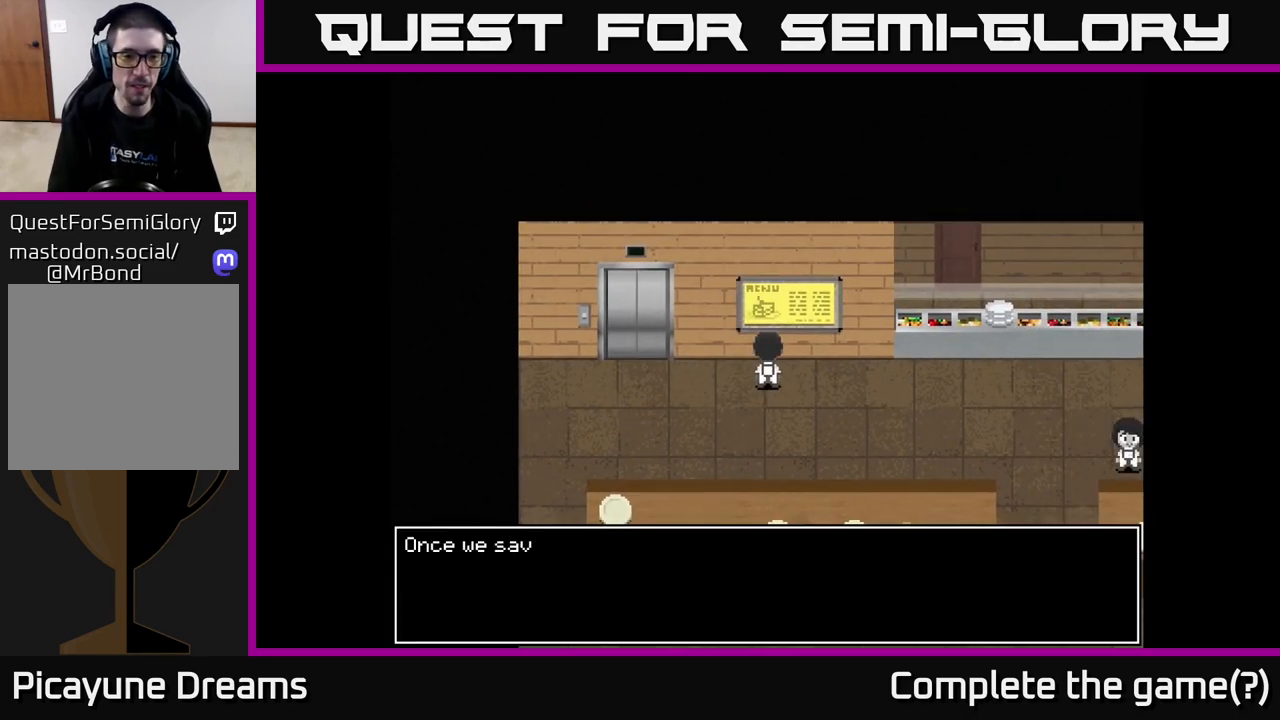
{"buttons": ["A"], "left_stick": "center", "right_stick": "center", "events": [[17, "A", "down"]]}
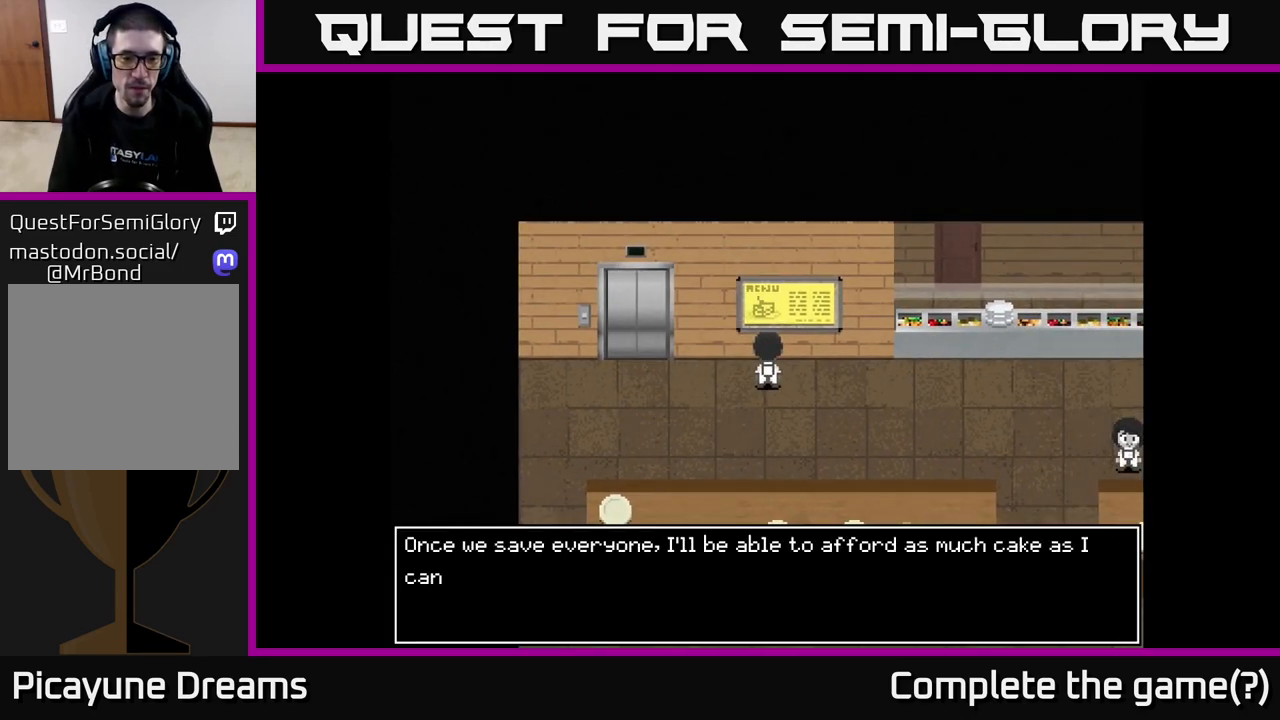
{"buttons": ["A"], "left_stick": "center", "right_stick": "center", "events": []}
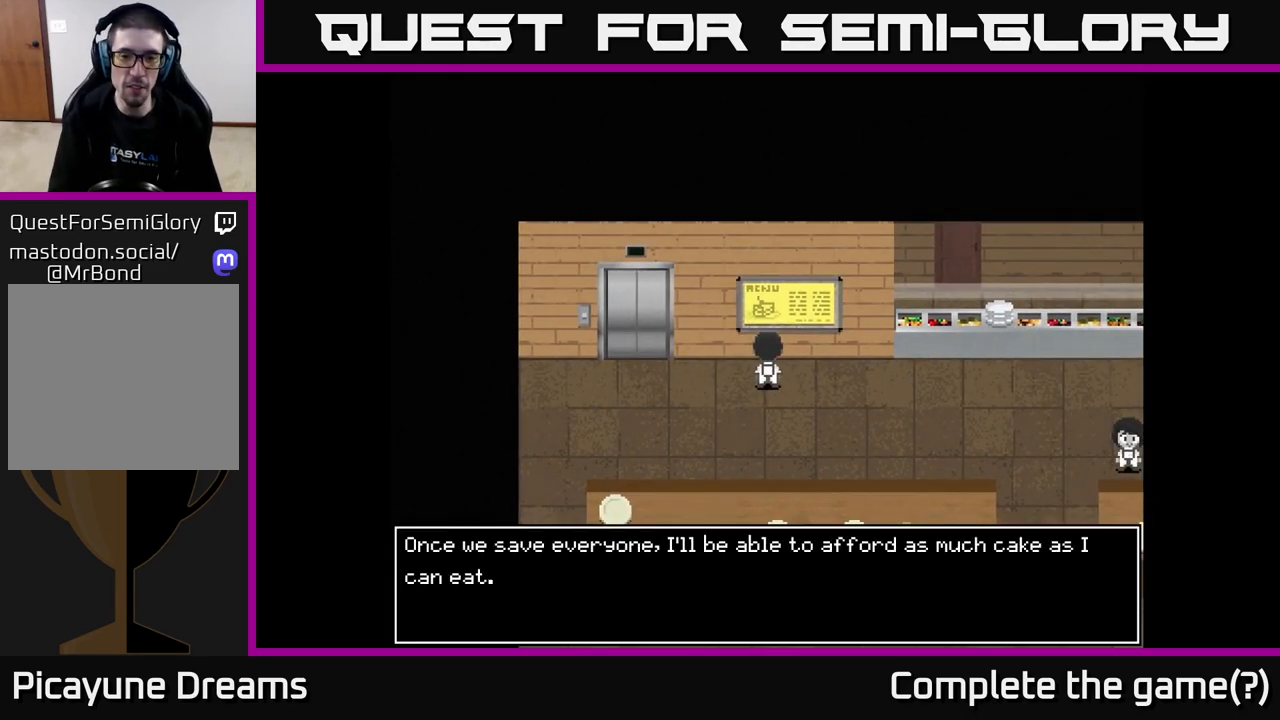
{"buttons": [], "left_stick": "center", "right_stick": "center", "events": [[83, "A", "up"]]}
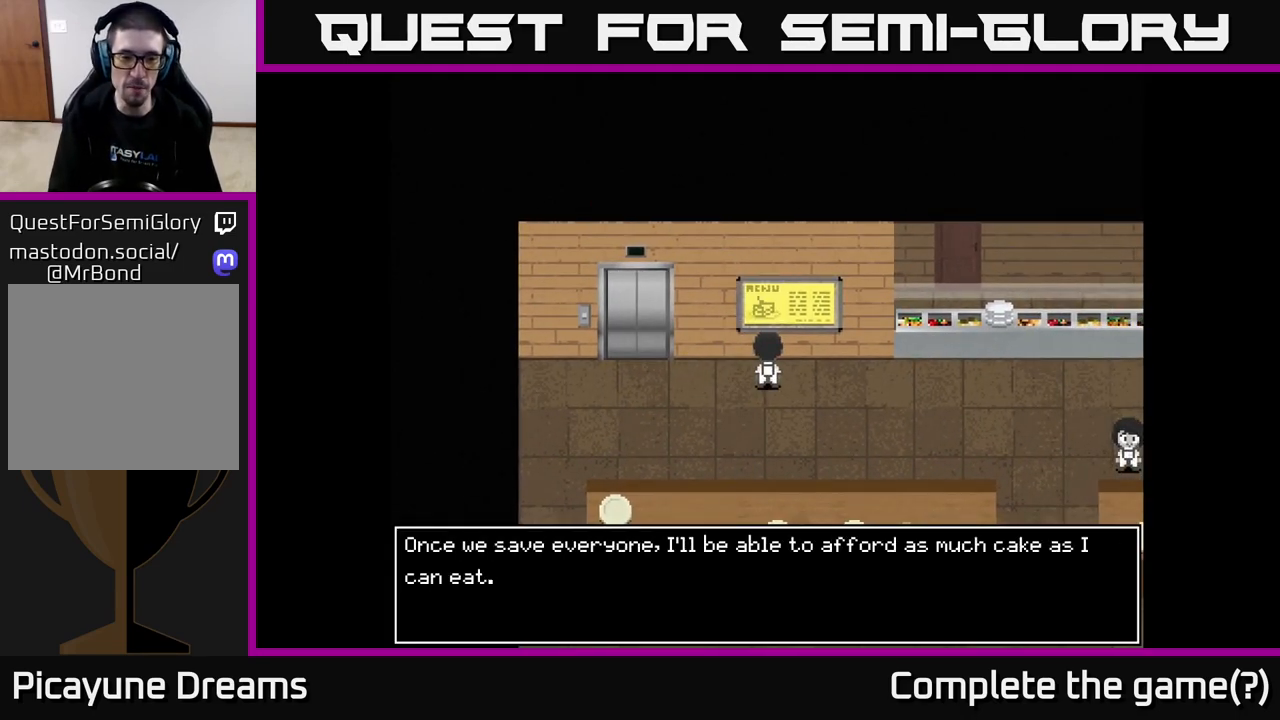
{"buttons": [], "left_stick": "right", "right_stick": "center", "events": [[117, "A", "down"], [267, "A", "up"], [283, "left_stick", "right"]]}
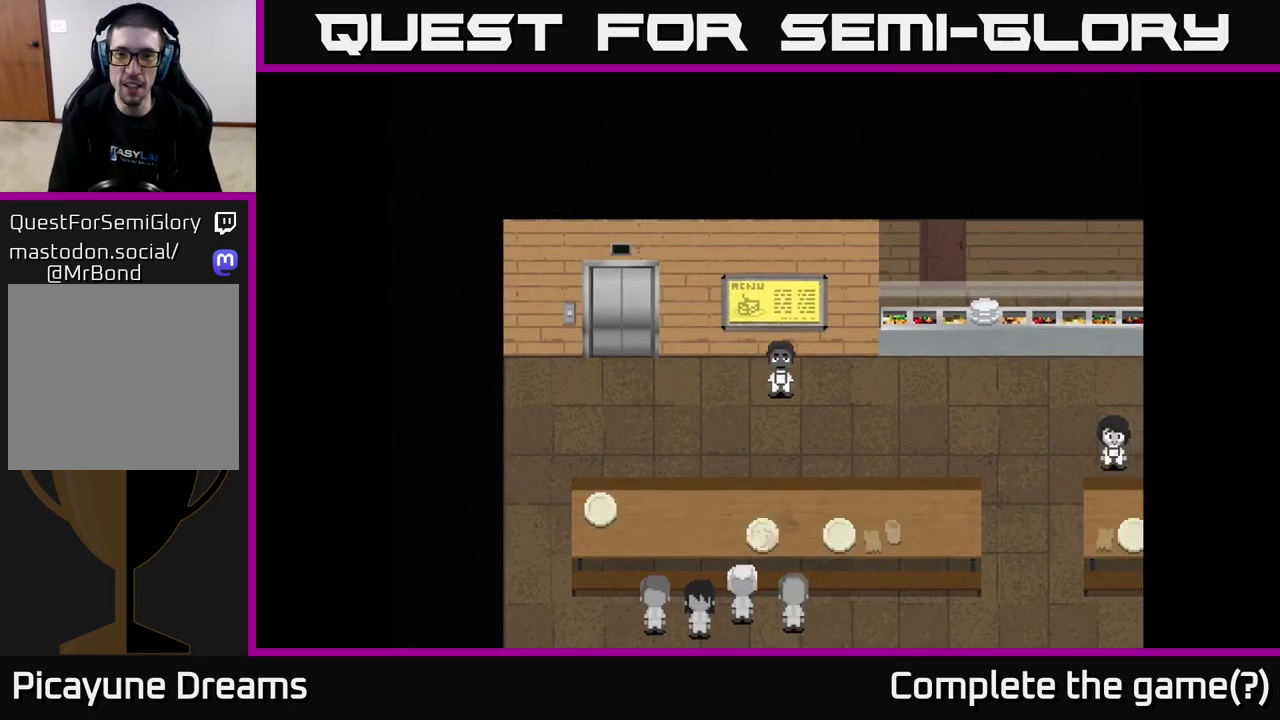
{"buttons": [], "left_stick": "up-right", "right_stick": "center", "events": [[317, "left_stick", "up-right"]]}
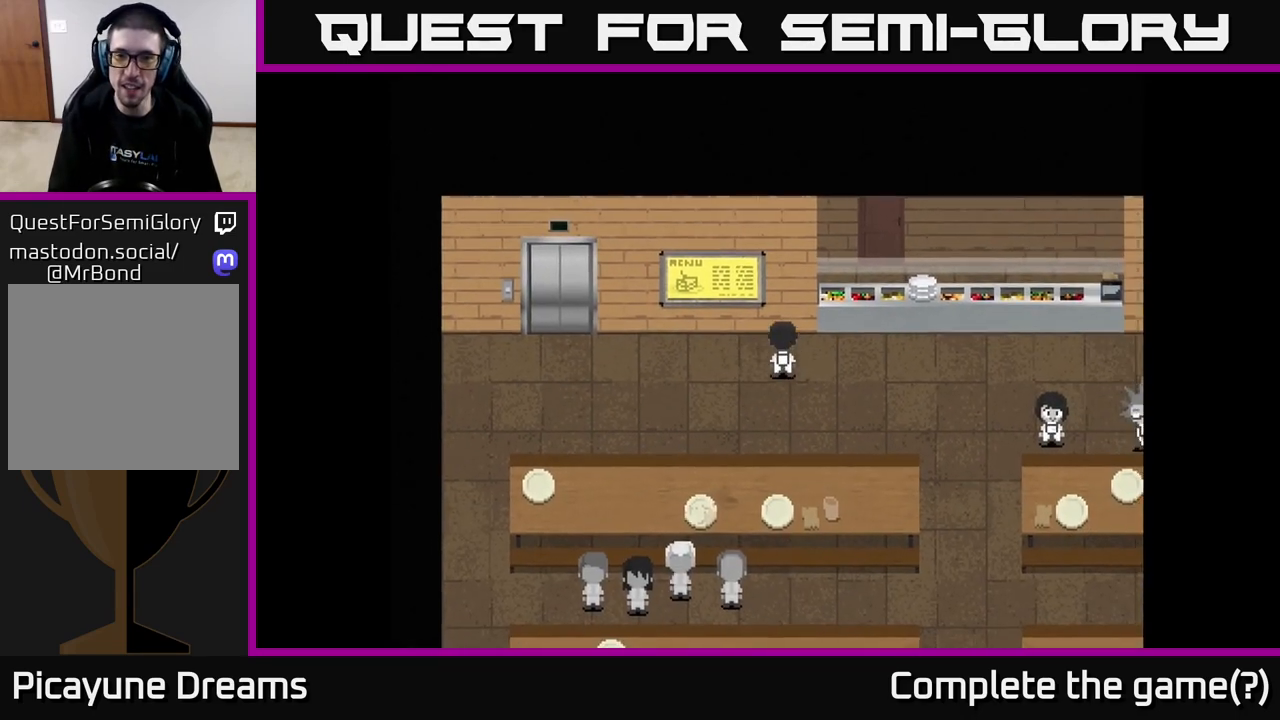
{"buttons": [], "left_stick": "up-right", "right_stick": "center", "events": [[83, "left_stick", "right"], [450, "left_stick", "up-right"]]}
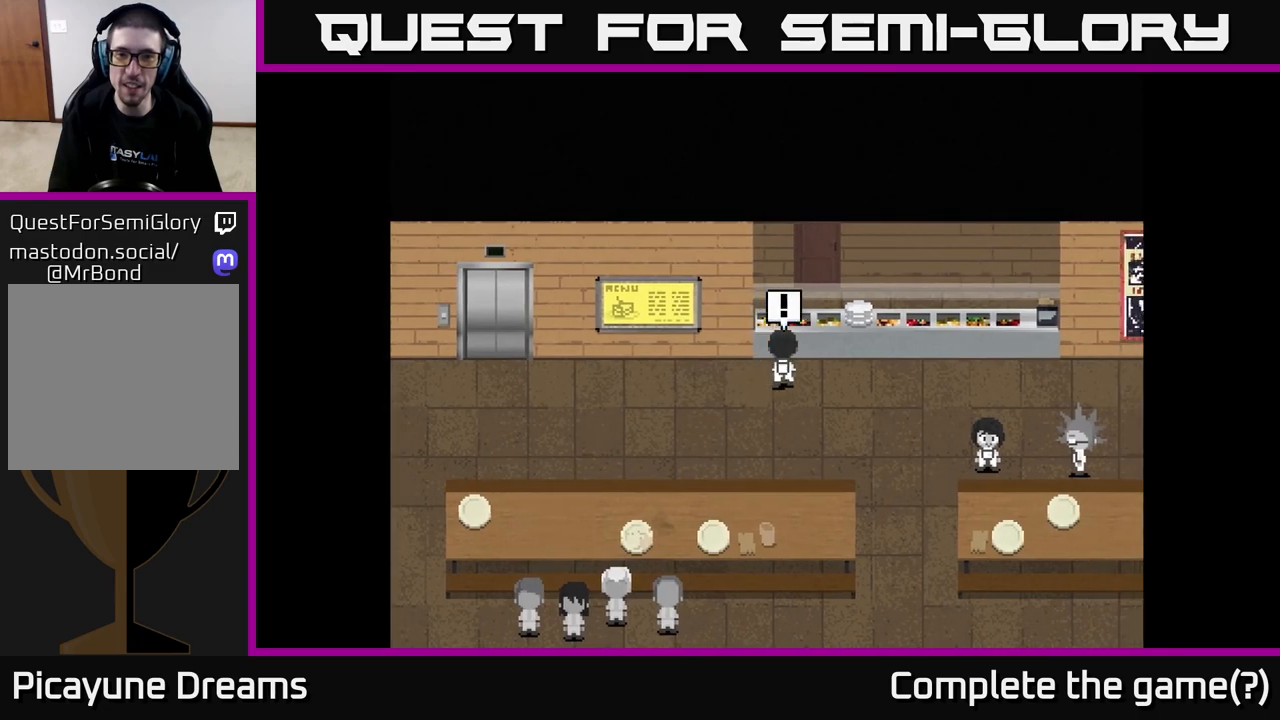
{"buttons": ["A"], "left_stick": "center", "right_stick": "center", "events": [[67, "A", "down"], [250, "A", "up"], [333, "left_stick", "center"], [433, "A", "down"]]}
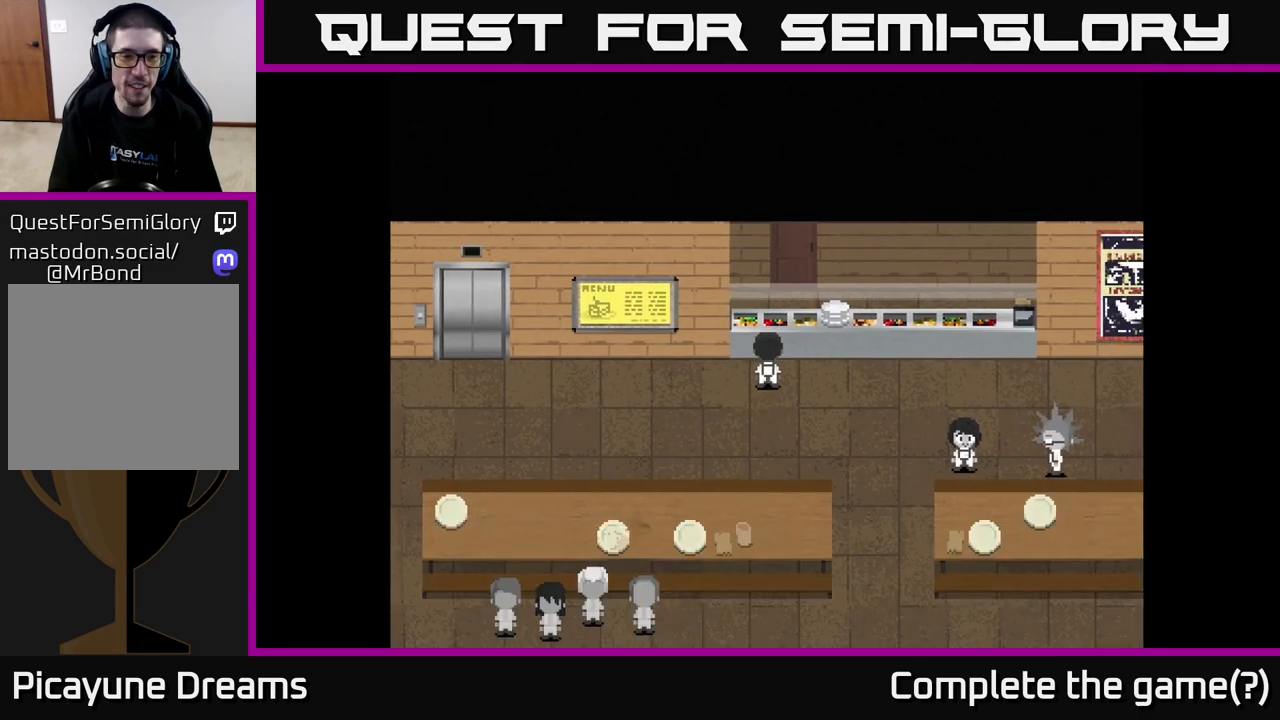
{"buttons": [], "left_stick": "center", "right_stick": "center", "events": [[333, "A", "up"]]}
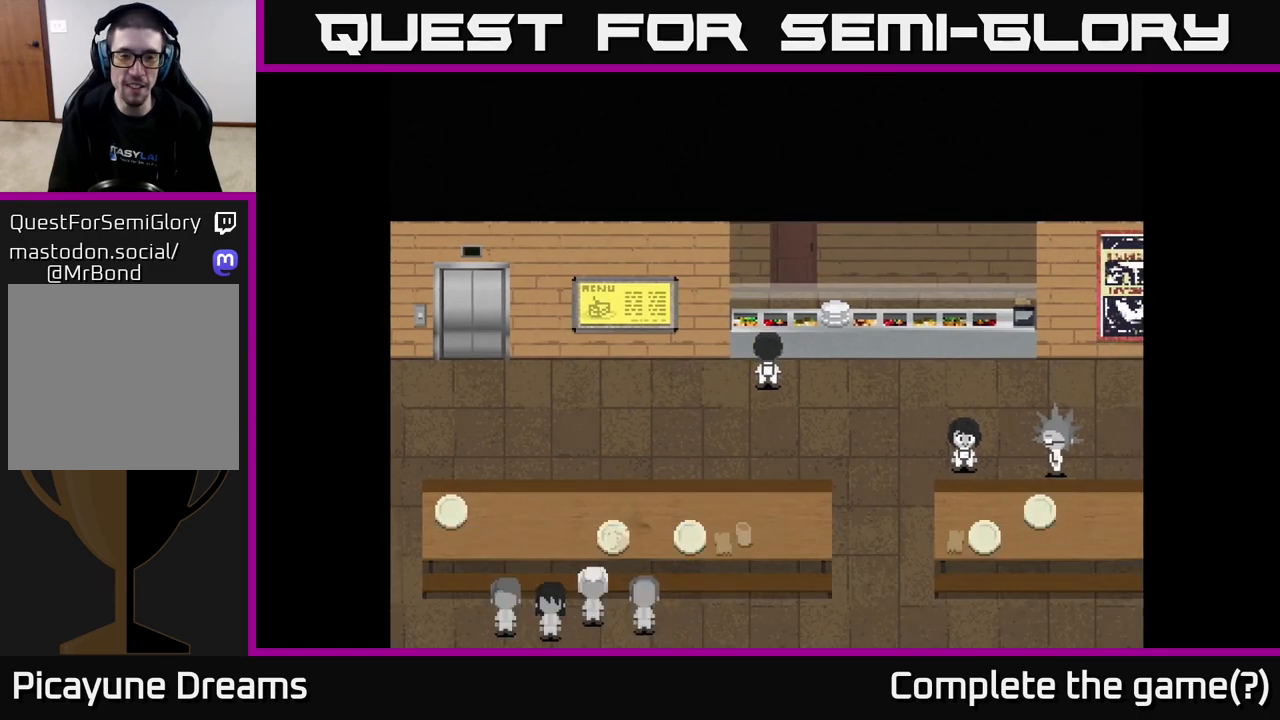
{"buttons": [], "left_stick": "center", "right_stick": "center", "events": [[83, "left_stick", "right"], [167, "left_stick", "up"], [250, "left_stick", "up-left"], [367, "left_stick", "center"]]}
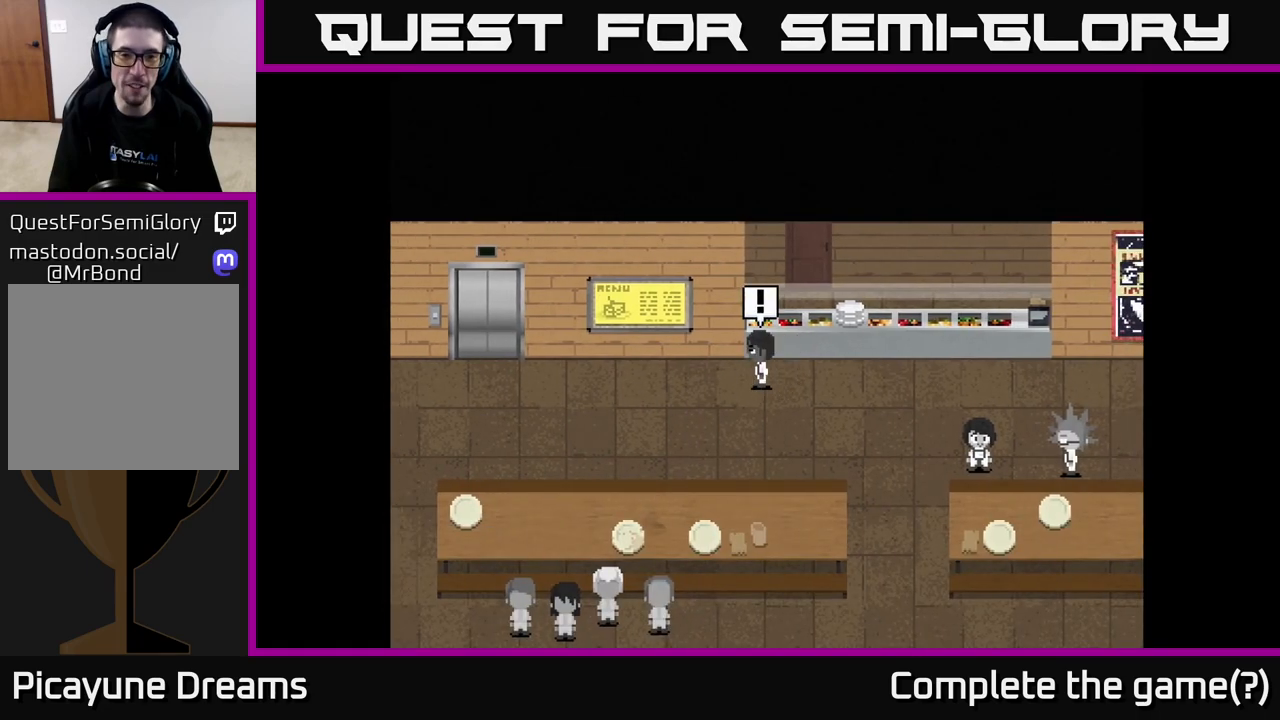
{"buttons": ["A"], "left_stick": "center", "right_stick": "center", "events": [[67, "A", "down"], [133, "left_stick", "up"], [250, "left_stick", "center"], [317, "A", "up"], [500, "A", "down"]]}
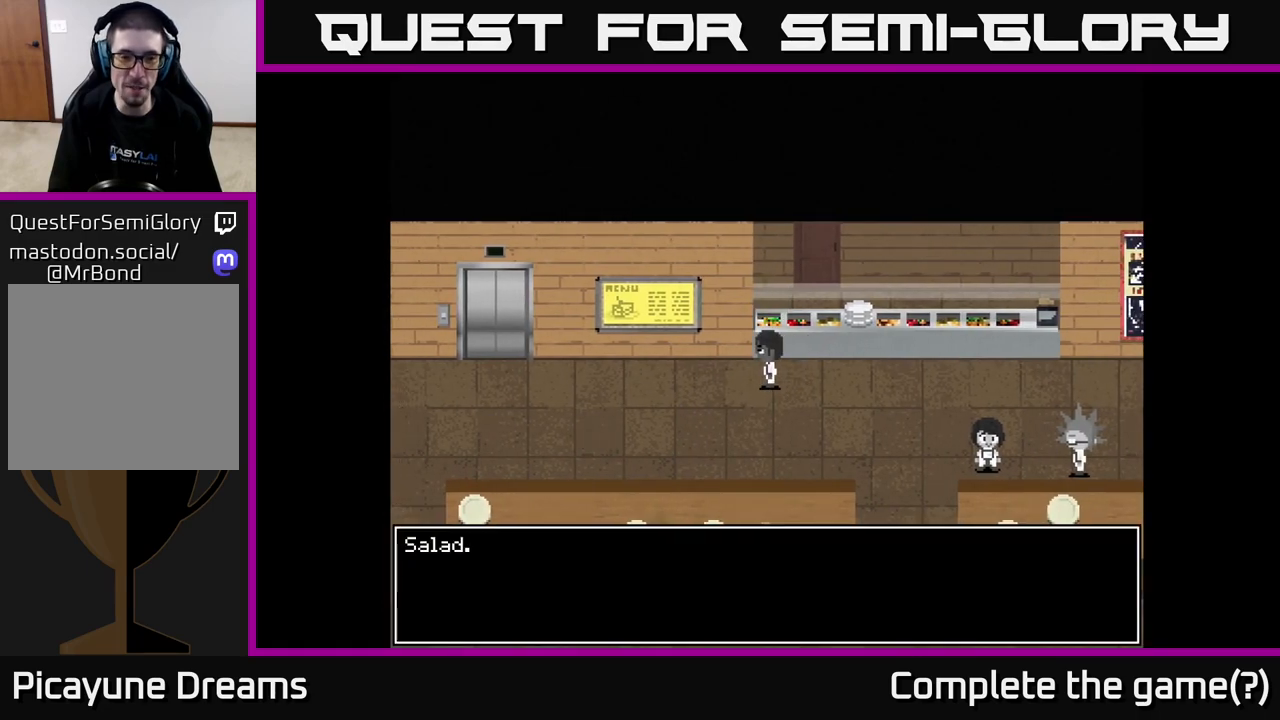
{"buttons": [], "left_stick": "right", "right_stick": "center", "events": [[250, "A", "up"], [383, "left_stick", "right"]]}
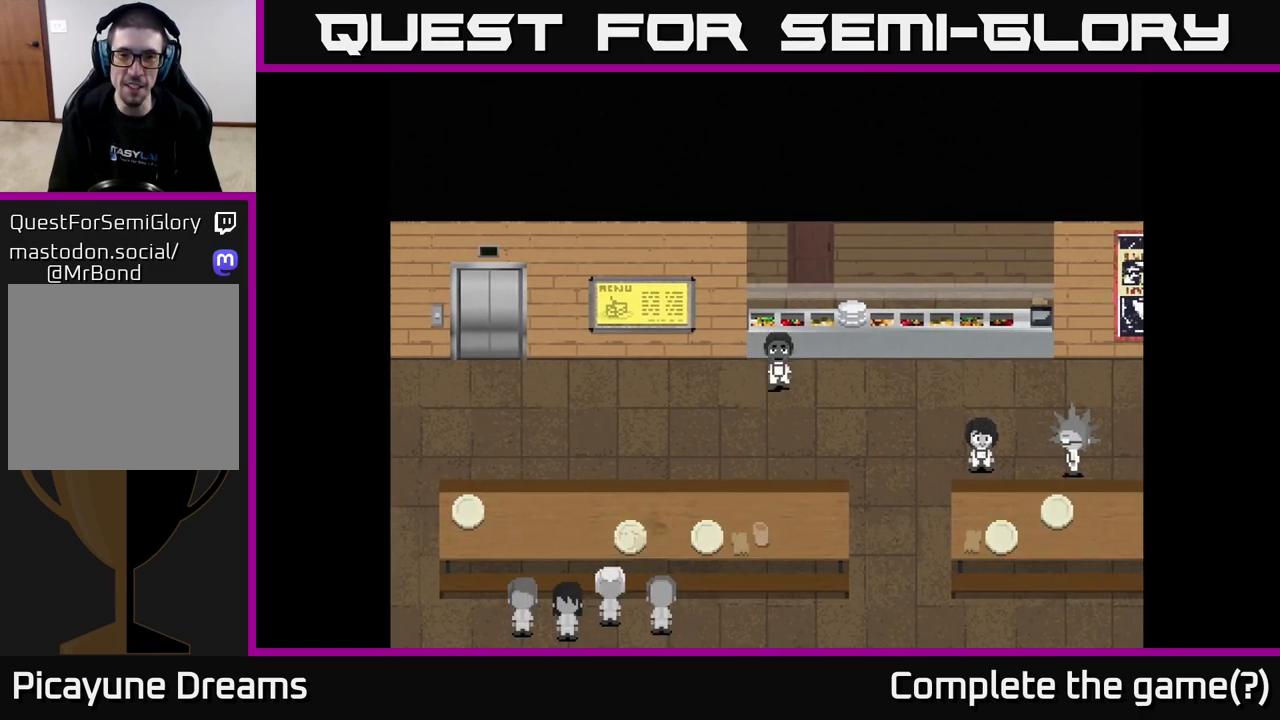
{"buttons": [], "left_stick": "right", "right_stick": "center", "events": [[67, "A", "down"], [67, "left_stick", "up"], [233, "left_stick", "center"], [450, "A", "up"], [483, "left_stick", "right"]]}
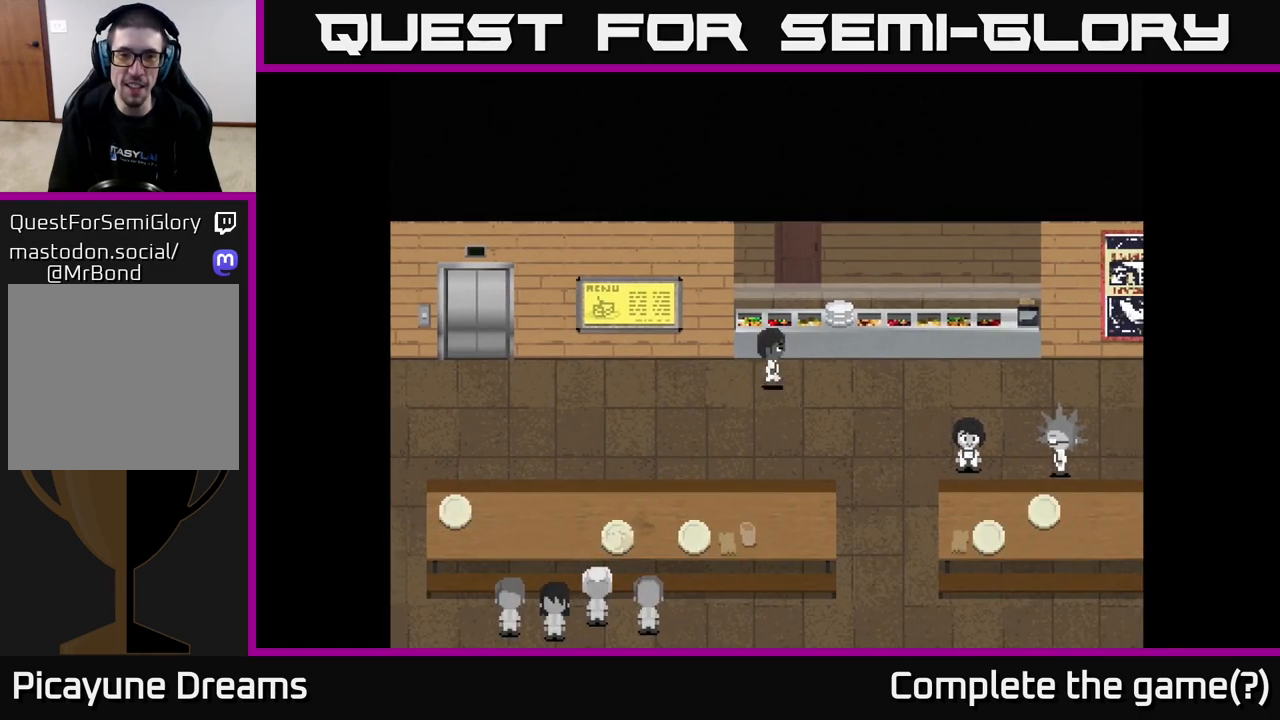
{"buttons": ["A"], "left_stick": "center", "right_stick": "center", "events": [[133, "left_stick", "up"], [150, "A", "down"], [300, "A", "up"], [300, "left_stick", "center"], [383, "A", "down"]]}